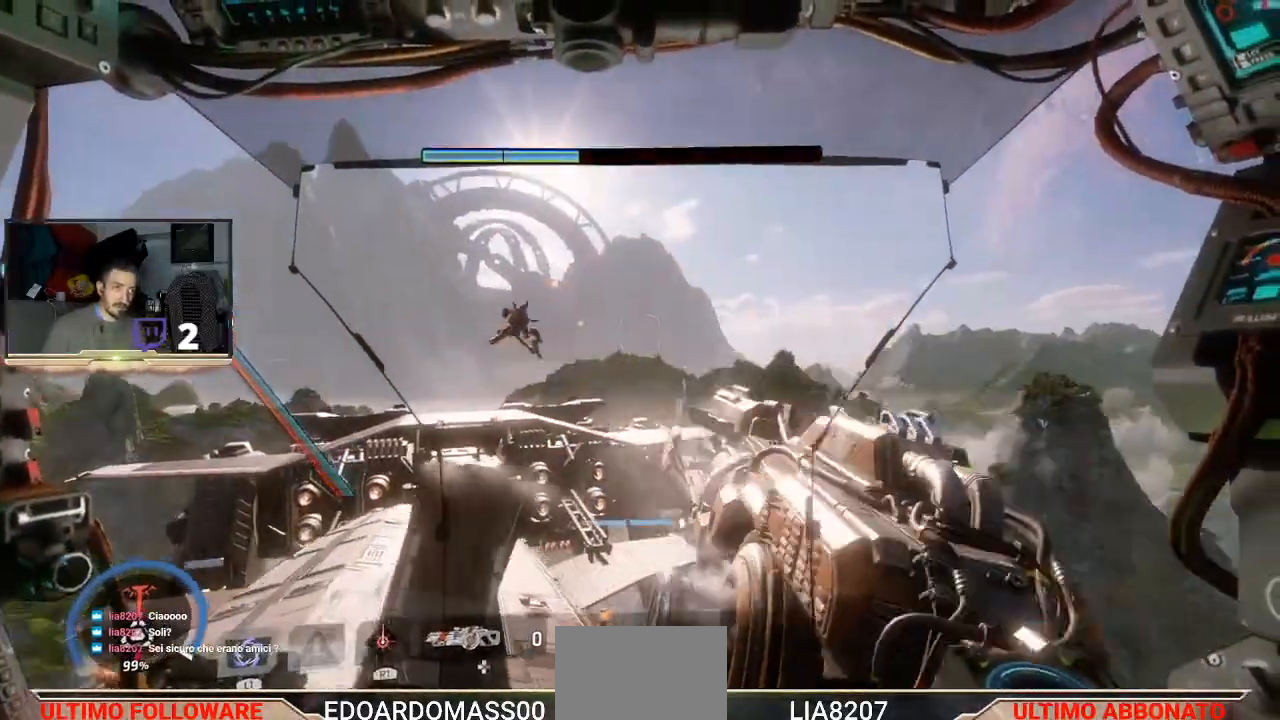
Gameplay with a controller (PlayStation layout); each line is a JSON object with the inputs held at the frame after it. "events" lists button and stick changes between this image and that frame as [ms after this image, input, new state], when the widget could be followed in between.
{"buttons": ["L1", "L3"], "left_stick": "left", "right_stick": "center", "events": [[133, "L3", "down"], [233, "L3", "up"], [400, "left_stick", "left"], [500, "L3", "down"]]}
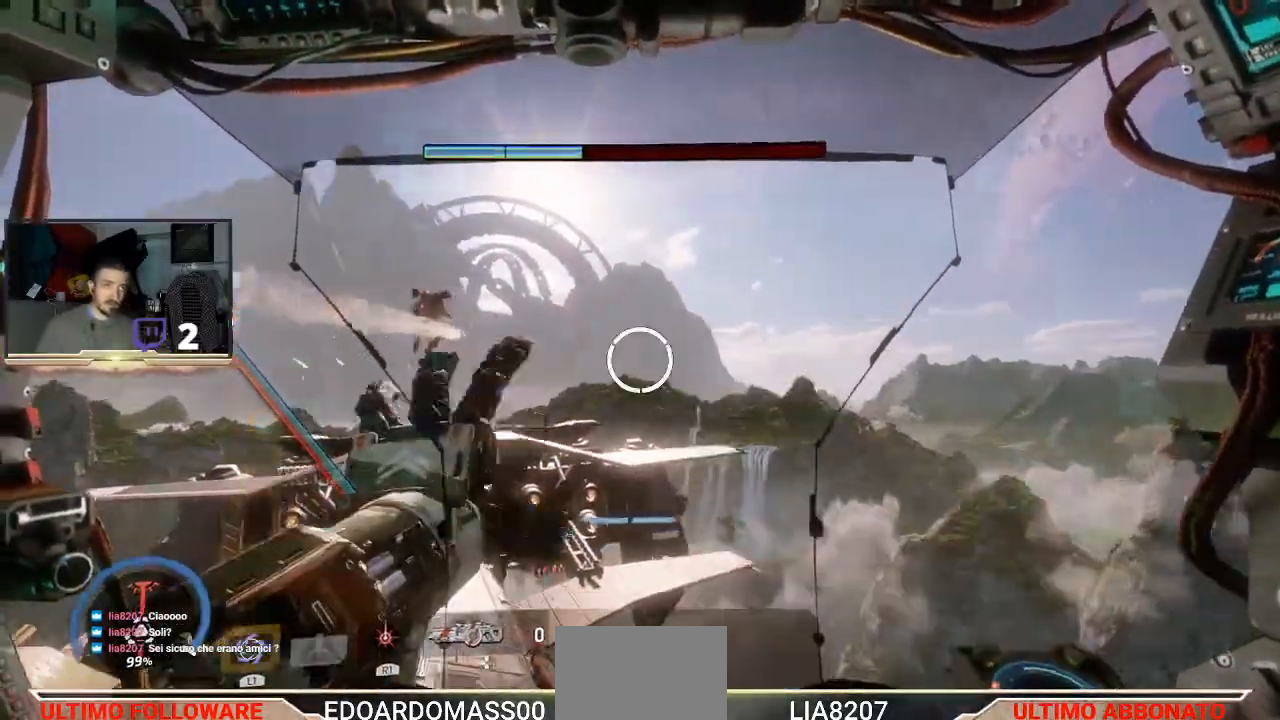
{"buttons": ["R2"], "left_stick": "down-right", "right_stick": "center", "events": [[33, "left_stick", "down-left"], [200, "right_stick", "right"], [233, "L3", "up"], [233, "left_stick", "down"], [267, "L1", "up"], [333, "left_stick", "center"], [333, "right_stick", "center"], [400, "R2", "down"], [467, "left_stick", "down-right"]]}
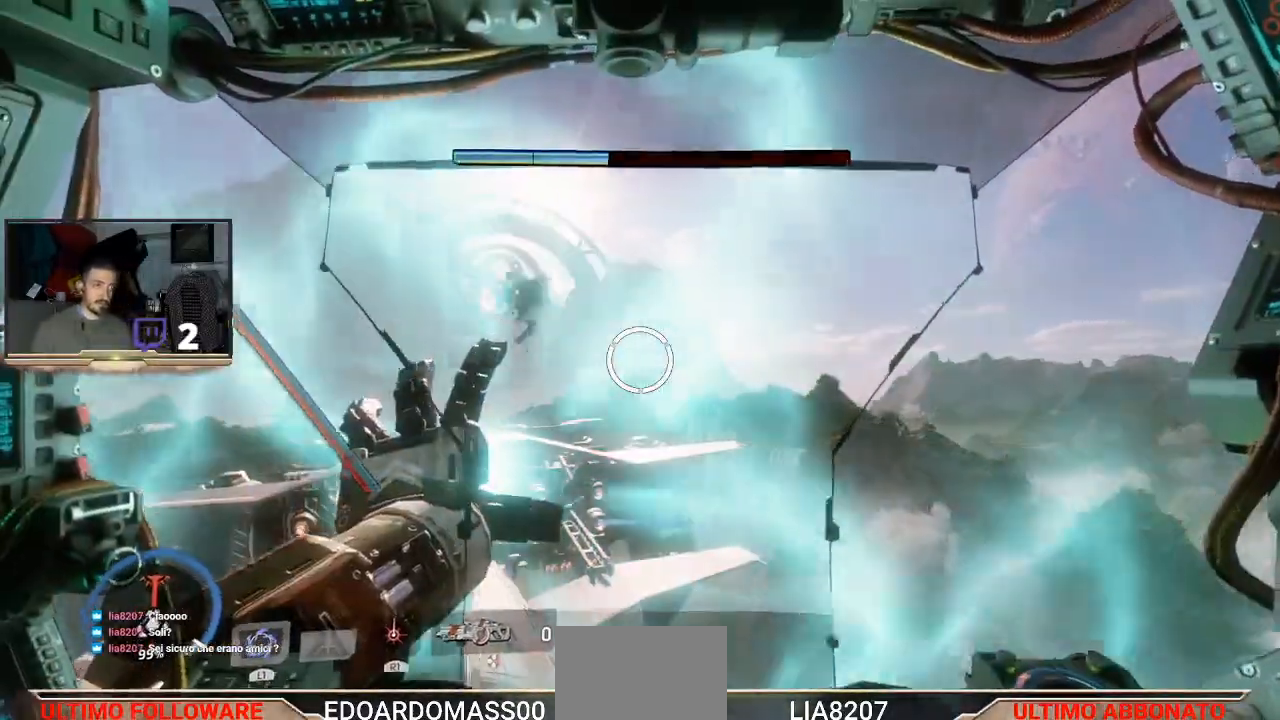
{"buttons": ["R2"], "left_stick": "down-right", "right_stick": "right", "events": [[367, "right_stick", "right"]]}
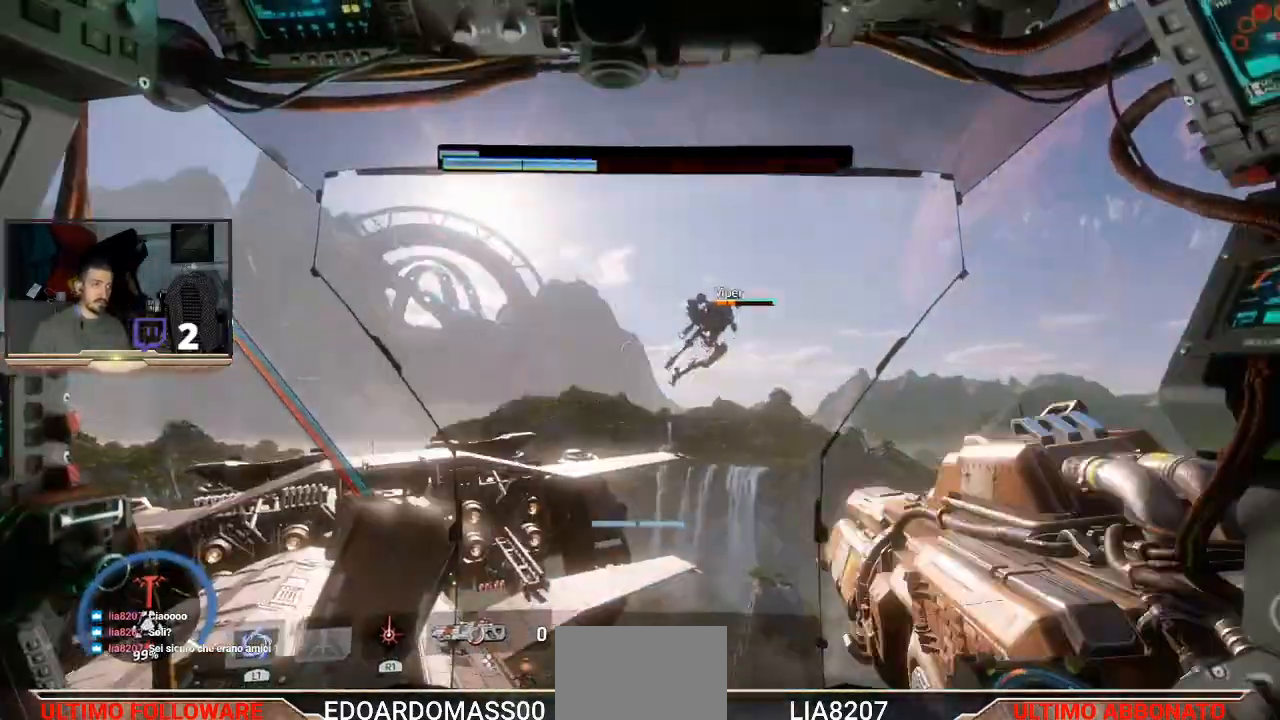
{"buttons": ["L1"], "left_stick": "down-right", "right_stick": "center", "events": [[133, "right_stick", "center"], [200, "R2", "up"], [233, "L1", "down"], [267, "left_stick", "down-left"], [500, "left_stick", "down-right"]]}
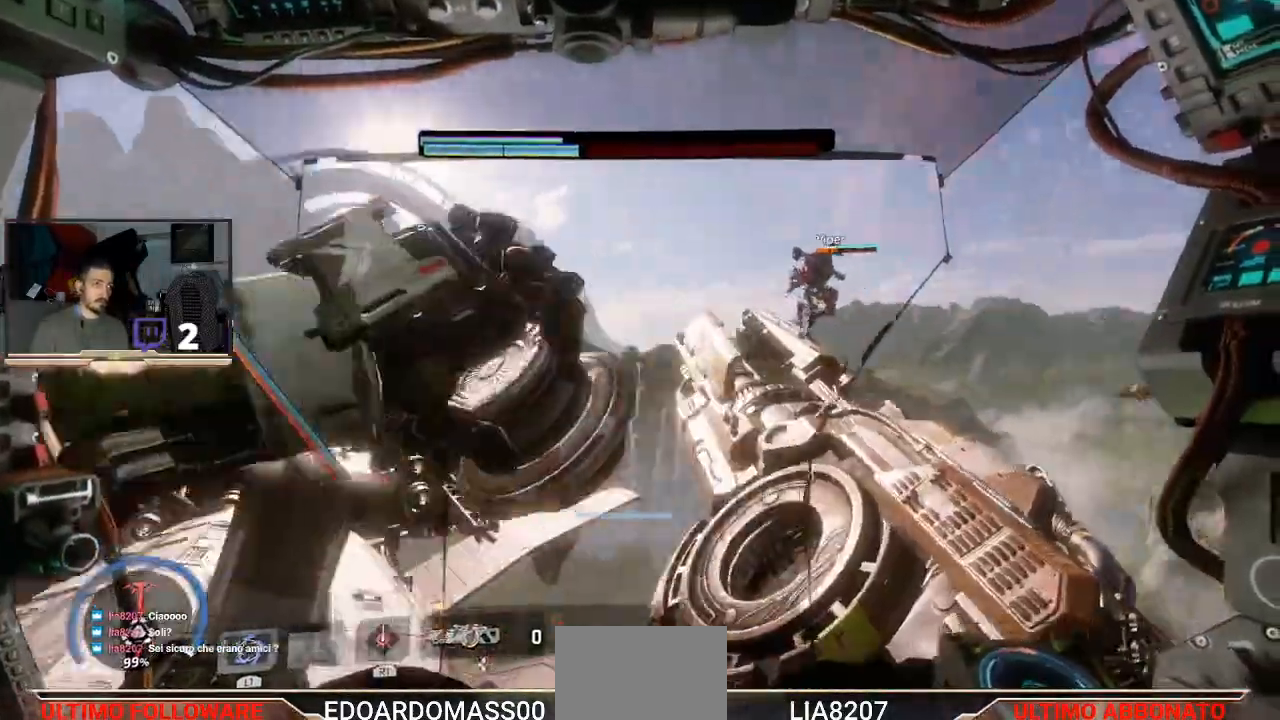
{"buttons": ["L1", "R2", "L3"], "left_stick": "down-right", "right_stick": "center", "events": [[100, "L3", "down"], [367, "R2", "down"]]}
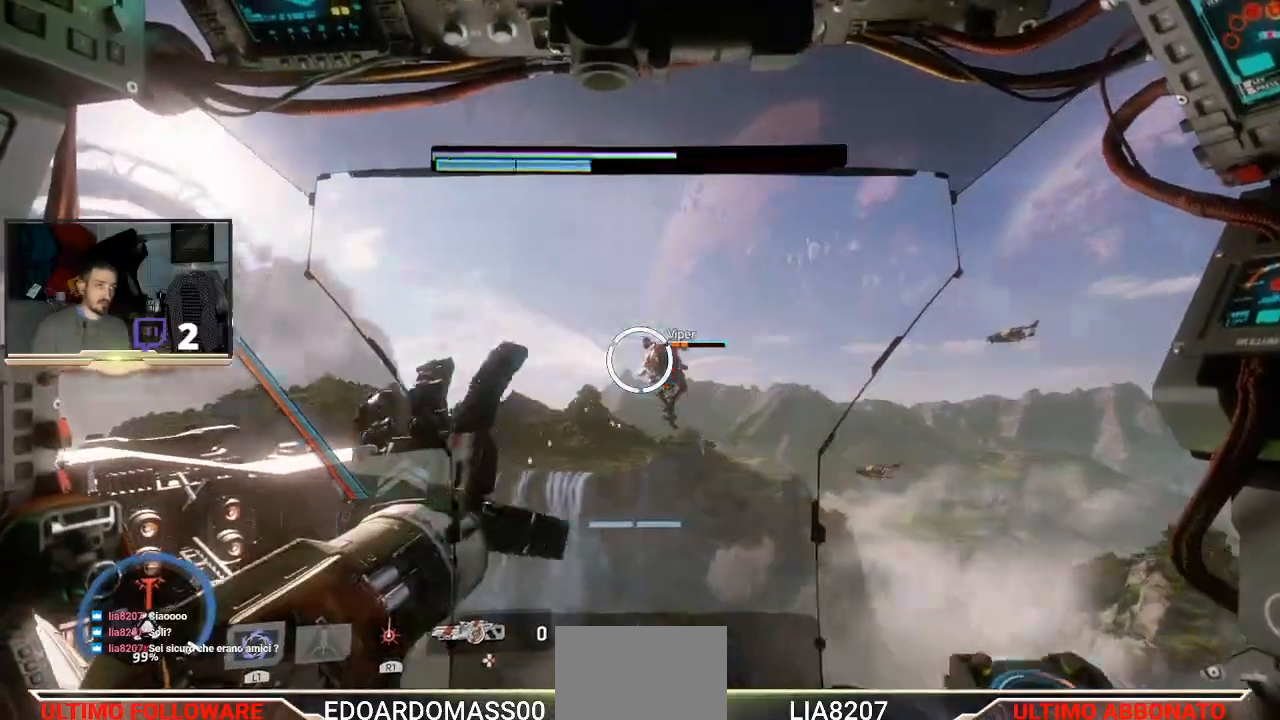
{"buttons": [], "left_stick": "left", "right_stick": "center", "events": [[67, "L3", "up"], [67, "left_stick", "down-left"], [133, "L1", "up"], [300, "left_stick", "left"], [500, "R2", "up"]]}
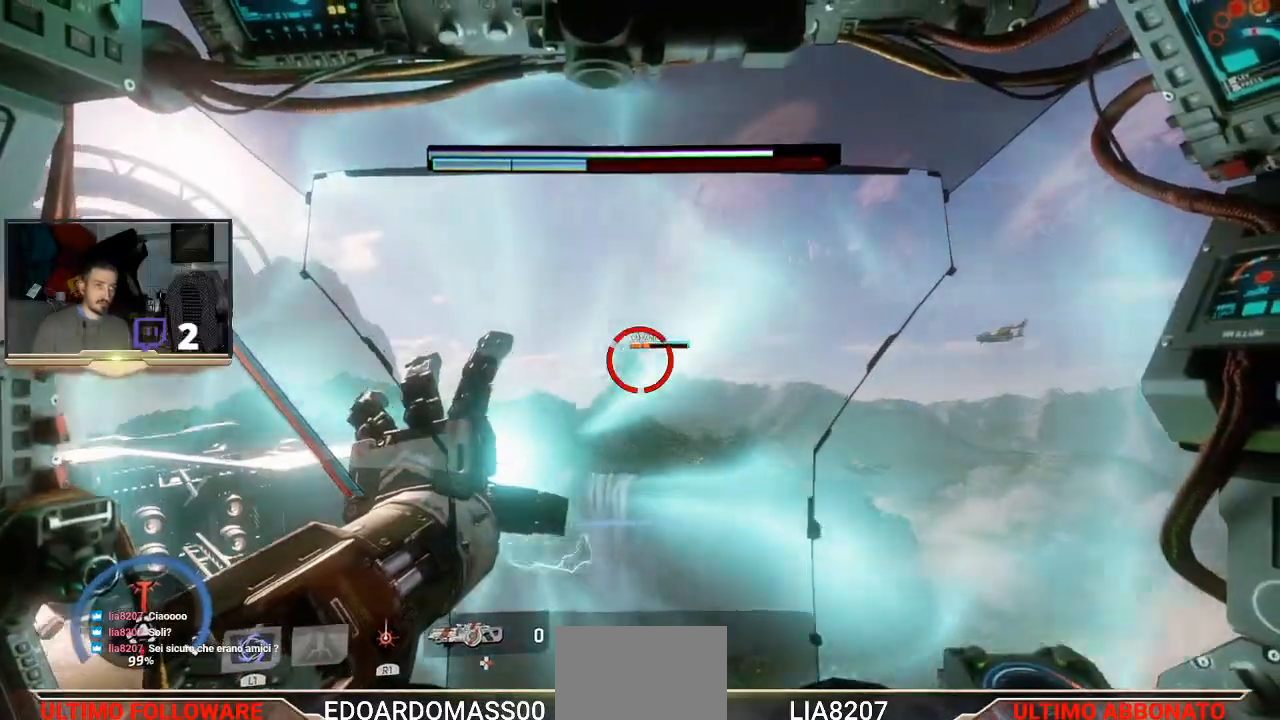
{"buttons": ["R2"], "left_stick": "down-right", "right_stick": "center", "events": [[100, "right_stick", "left"], [200, "R2", "down"], [200, "left_stick", "down-right"], [367, "right_stick", "center"]]}
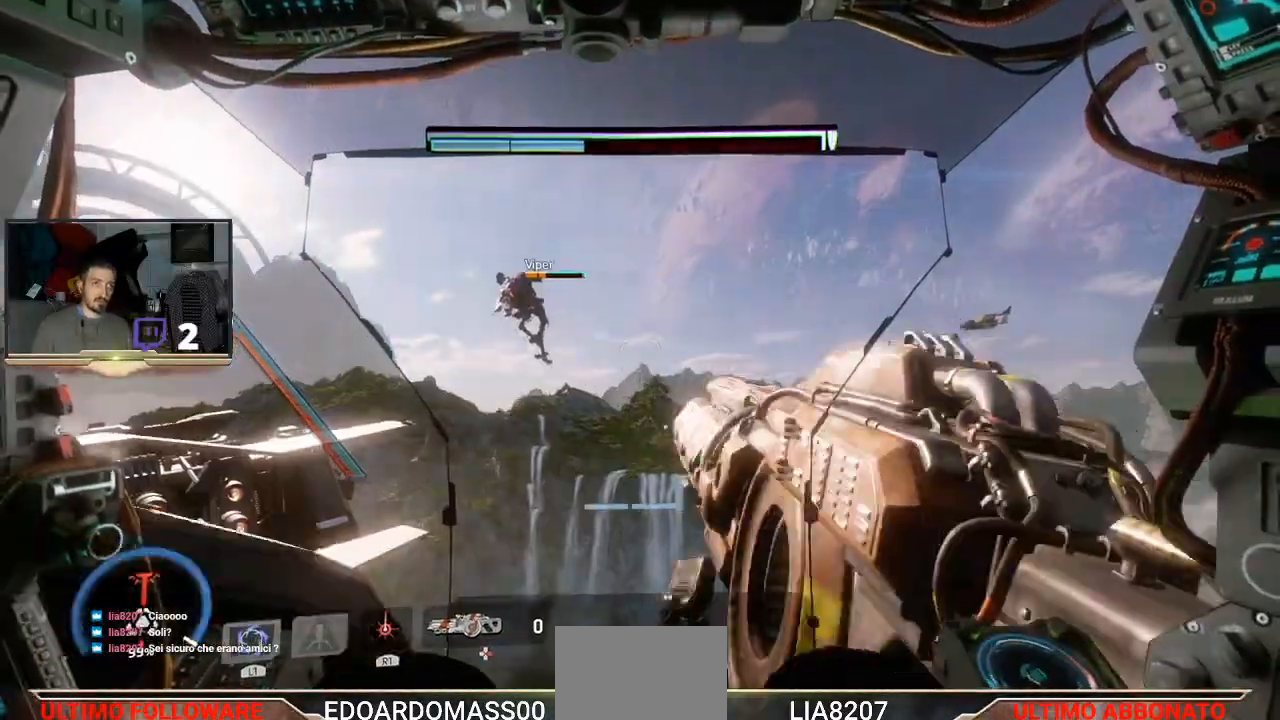
{"buttons": ["L1", "L3"], "left_stick": "down-left", "right_stick": "center", "events": [[33, "L3", "down"], [200, "left_stick", "down"], [267, "L1", "down"], [300, "R2", "up"], [400, "left_stick", "down-left"]]}
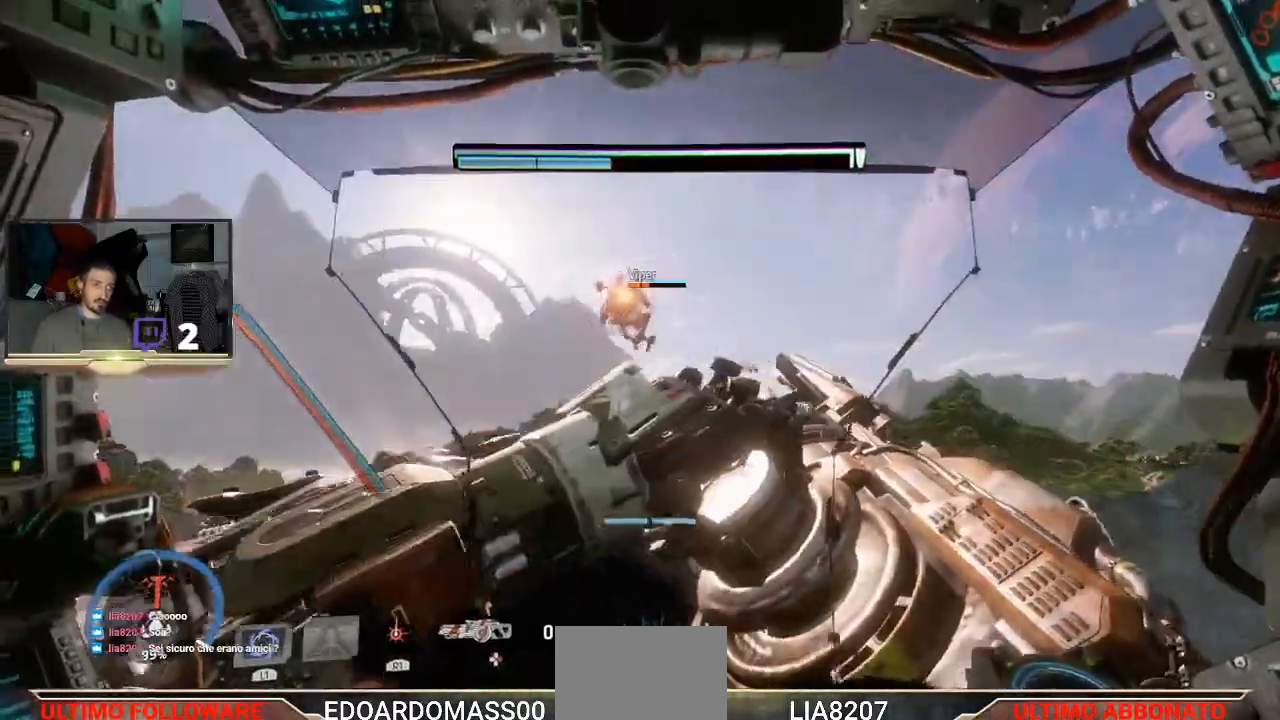
{"buttons": ["L1", "L3"], "left_stick": "down", "right_stick": "center", "events": [[433, "left_stick", "down"]]}
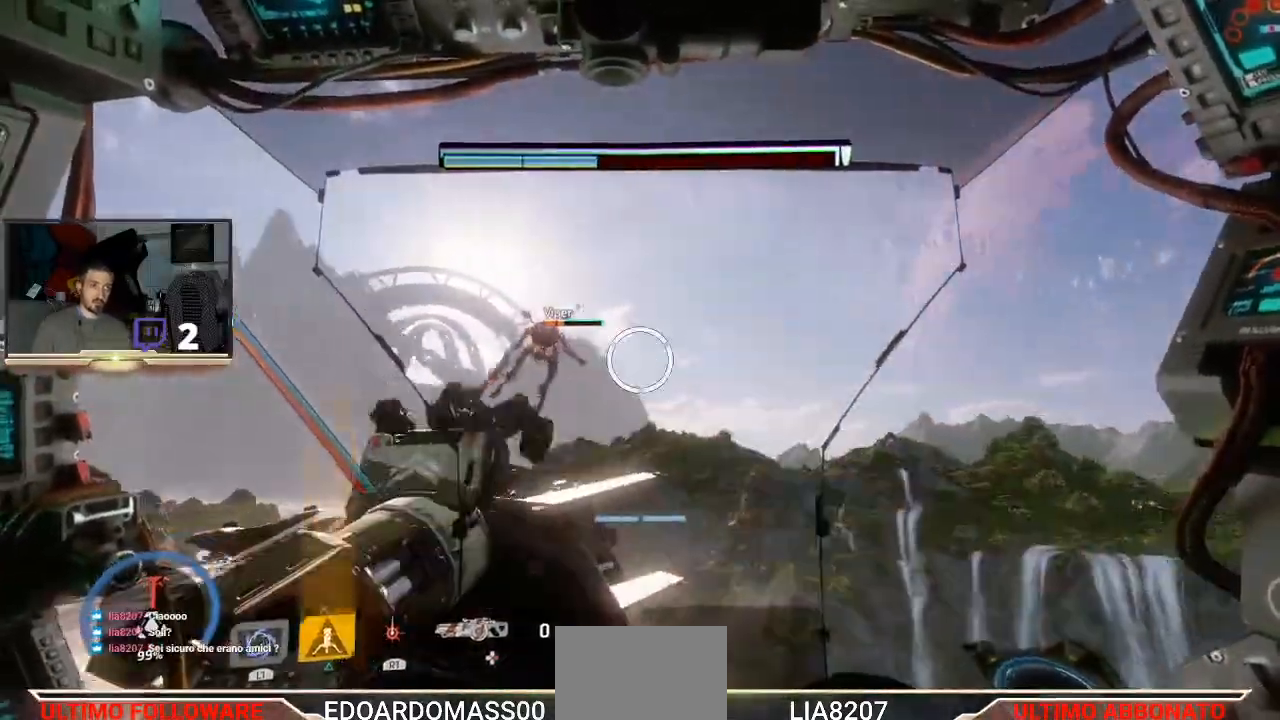
{"buttons": ["R2"], "left_stick": "down-right", "right_stick": "center", "events": [[100, "right_stick", "down"], [133, "L1", "up"], [133, "L3", "up"], [233, "right_stick", "center"], [267, "R2", "down"], [500, "left_stick", "down-right"]]}
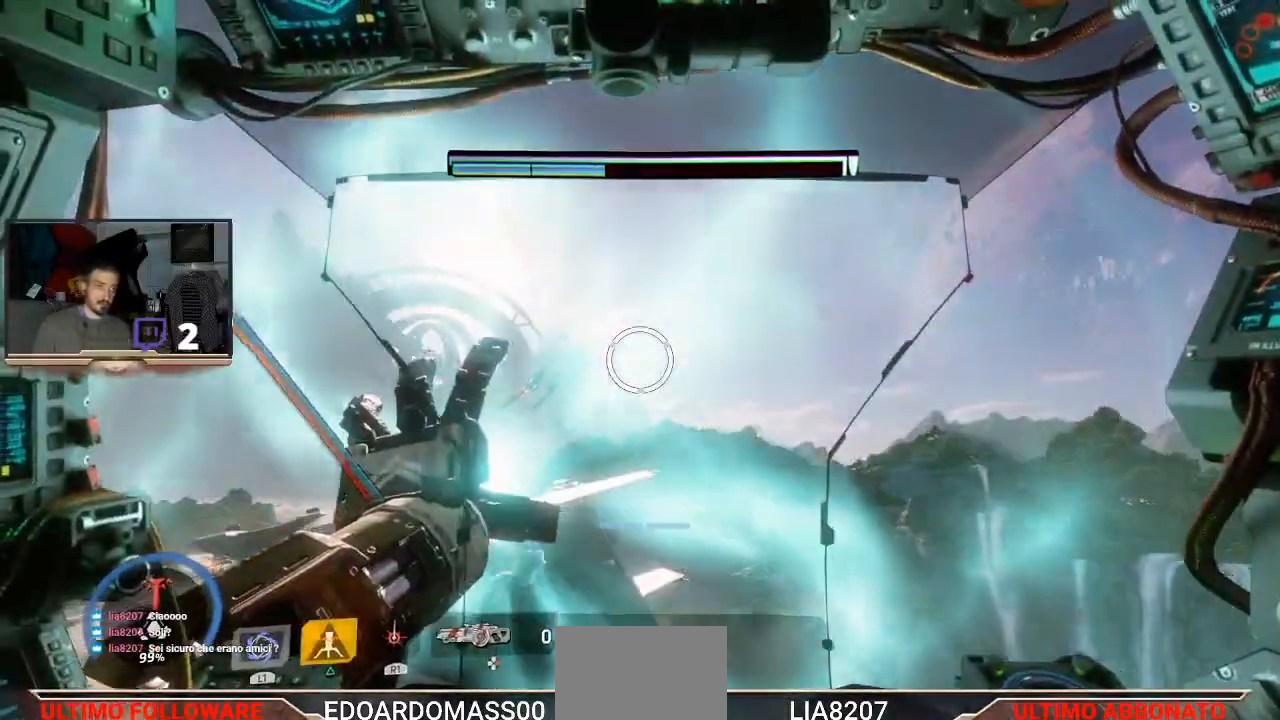
{"buttons": [], "left_stick": "up", "right_stick": "center", "events": [[33, "left_stick", "right"], [167, "left_stick", "up-right"], [167, "right_stick", "up-right"], [333, "left_stick", "up"], [333, "right_stick", "center"], [433, "R2", "up"]]}
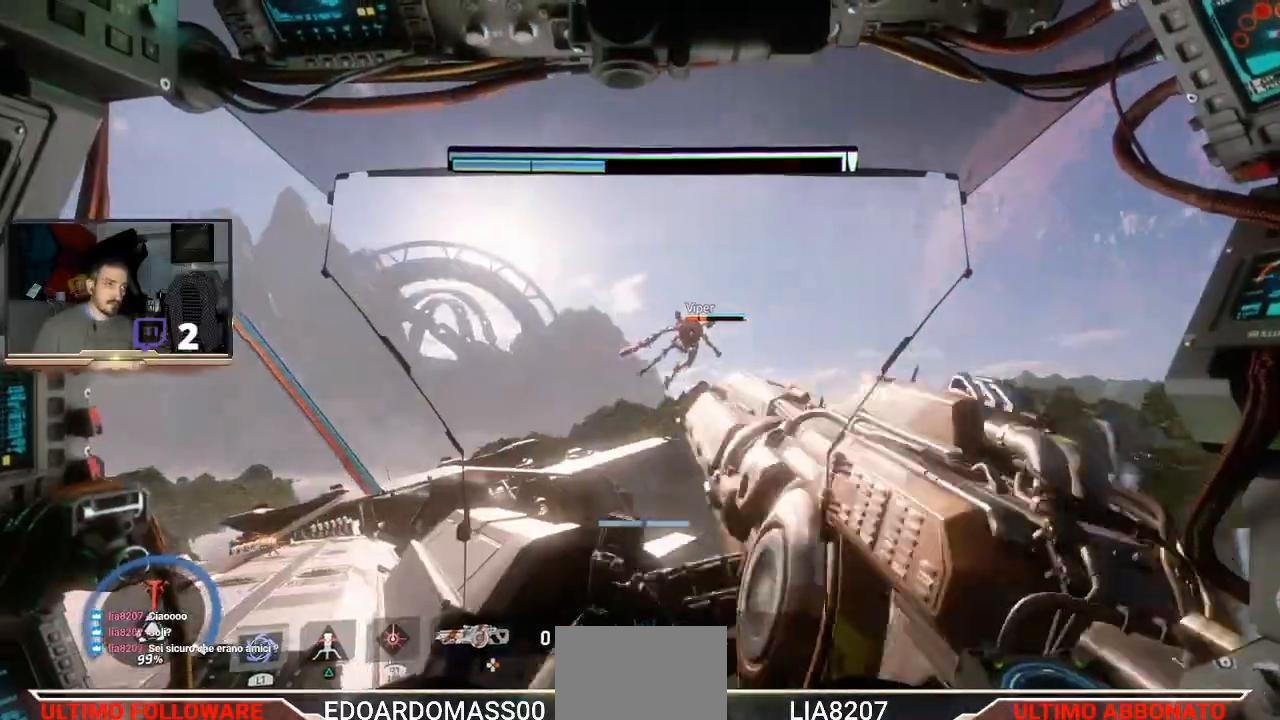
{"buttons": ["R2"], "left_stick": "up-right", "right_stick": "up-right", "events": [[133, "R2", "down"], [133, "left_stick", "up-right"], [500, "right_stick", "up-right"]]}
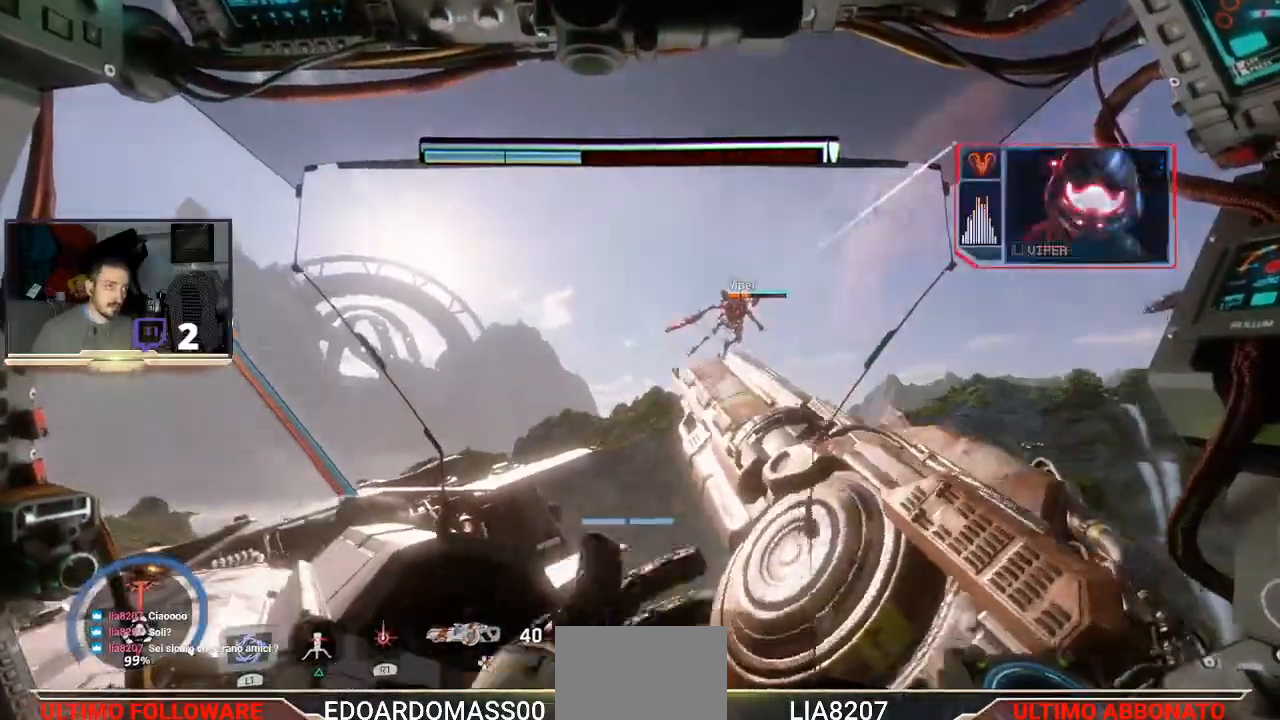
{"buttons": ["R2"], "left_stick": "down-left", "right_stick": "down-left", "events": [[233, "right_stick", "center"], [367, "left_stick", "down-left"], [400, "right_stick", "down-left"]]}
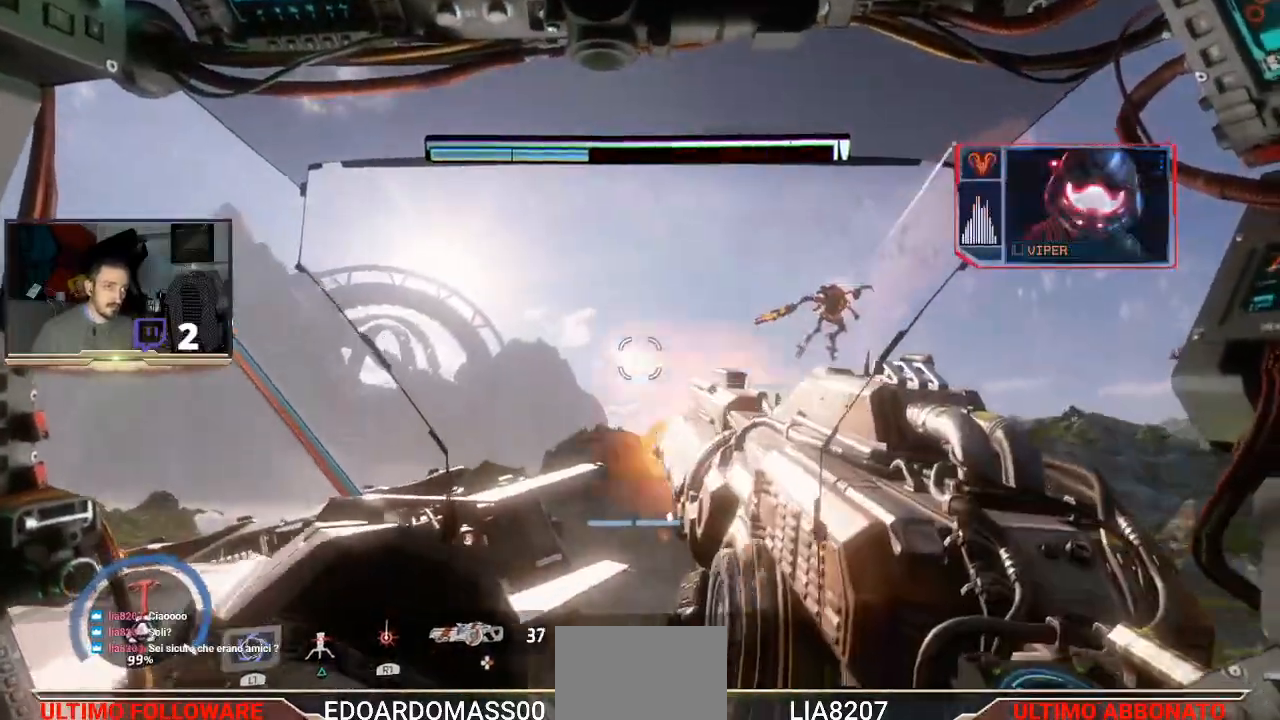
{"buttons": ["L1"], "left_stick": "left", "right_stick": "center", "events": [[100, "right_stick", "center"], [133, "left_stick", "center"], [300, "left_stick", "left"], [300, "right_stick", "up-left"], [367, "L1", "down"], [367, "right_stick", "center"], [400, "R2", "up"]]}
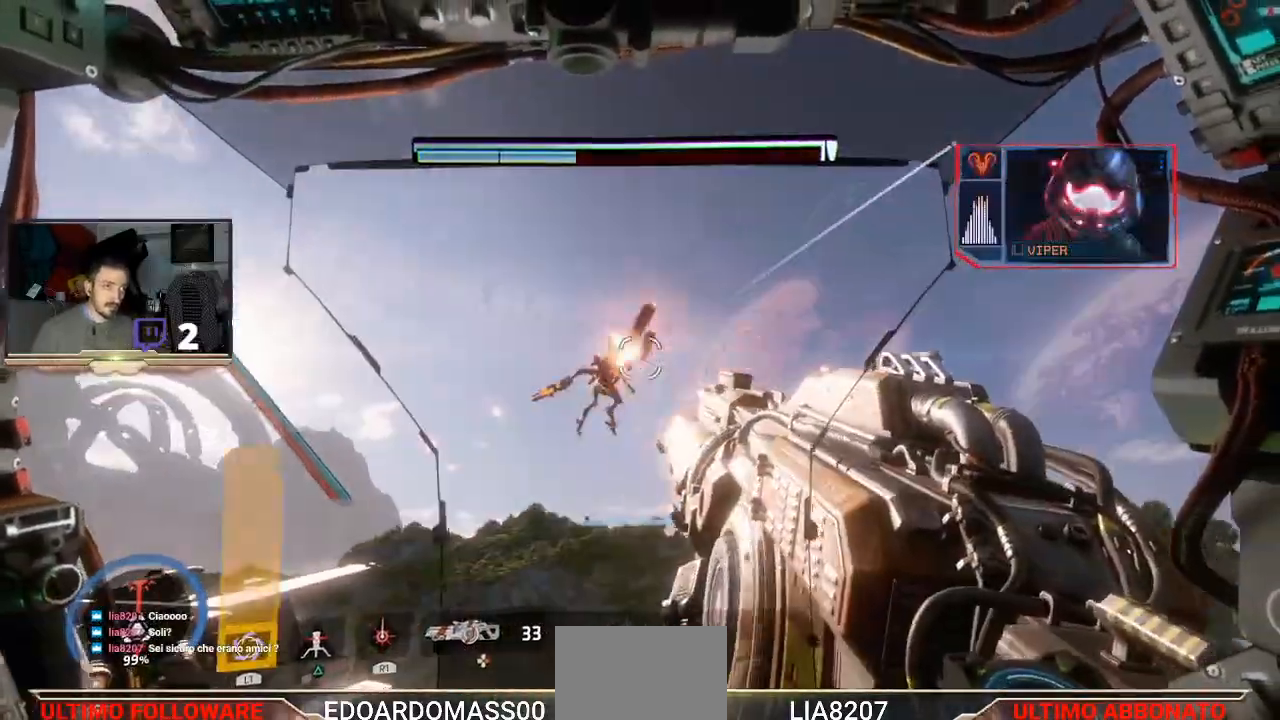
{"buttons": ["L1"], "left_stick": "left", "right_stick": "center", "events": []}
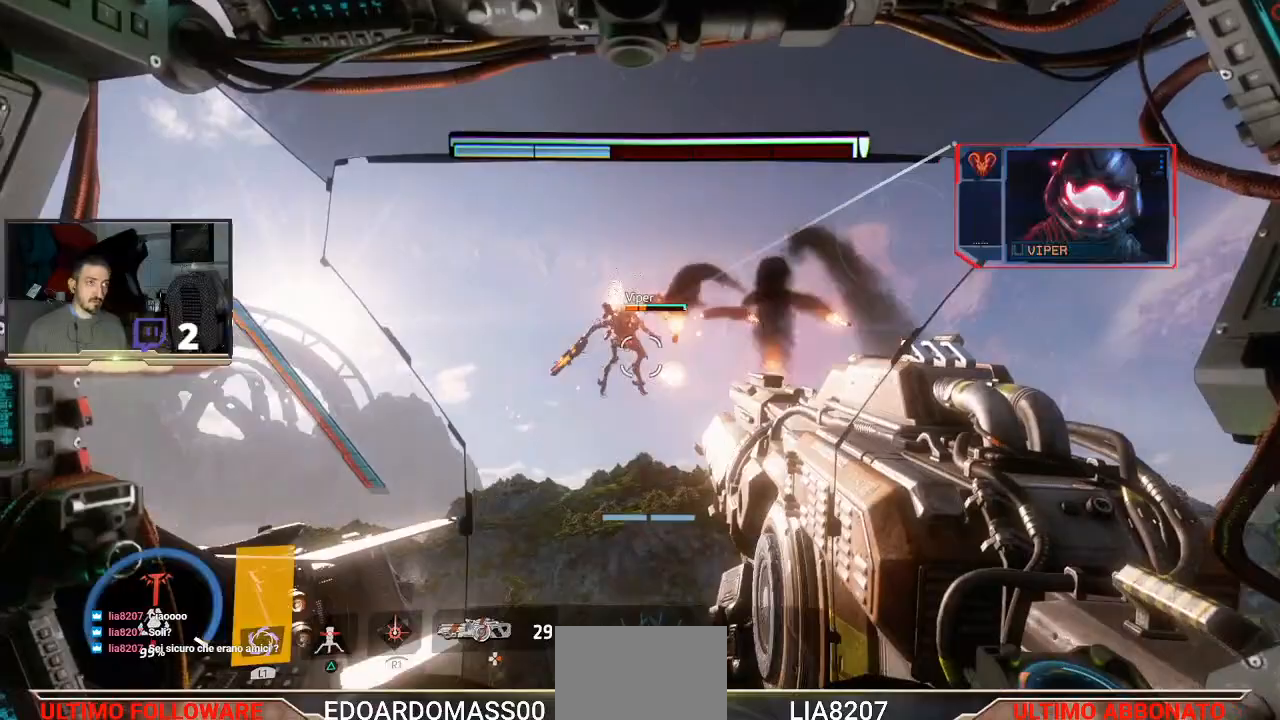
{"buttons": ["L1"], "left_stick": "down-left", "right_stick": "center", "events": [[67, "left_stick", "down-left"], [233, "right_stick", "down-right"], [367, "right_stick", "center"]]}
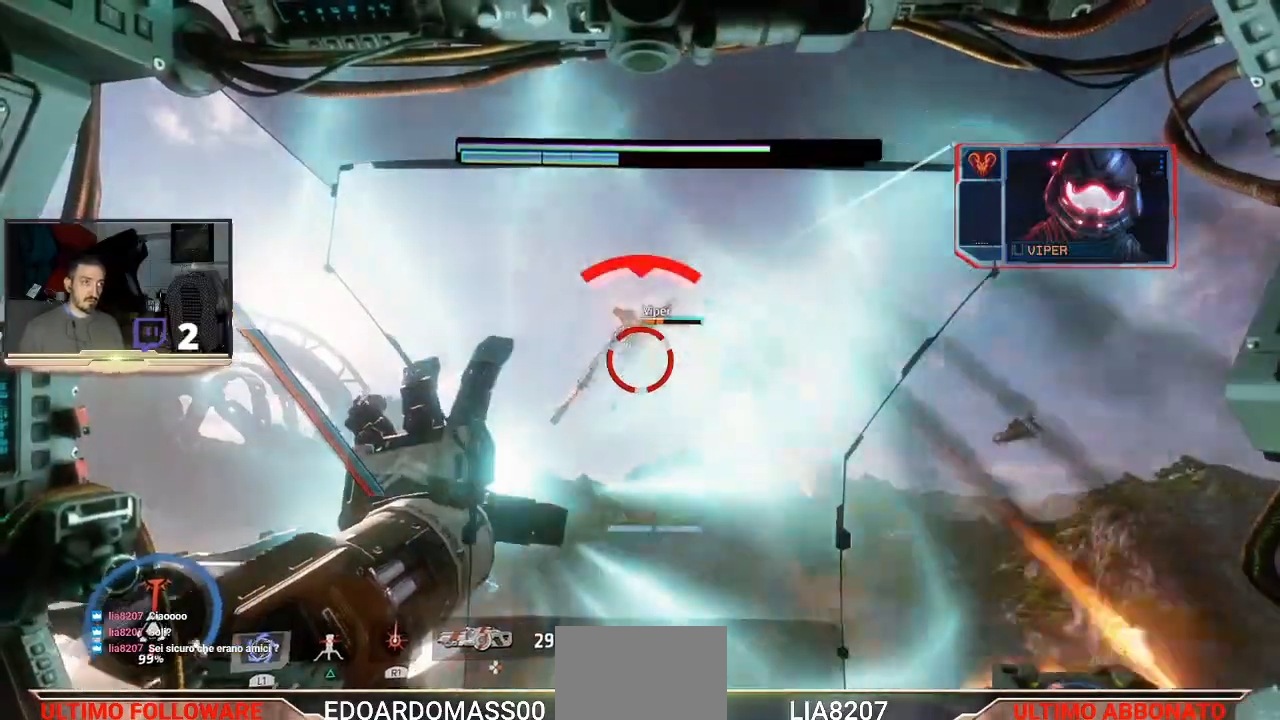
{"buttons": ["R2"], "left_stick": "down", "right_stick": "center", "events": [[67, "L1", "up"], [100, "R2", "down"], [333, "left_stick", "down"]]}
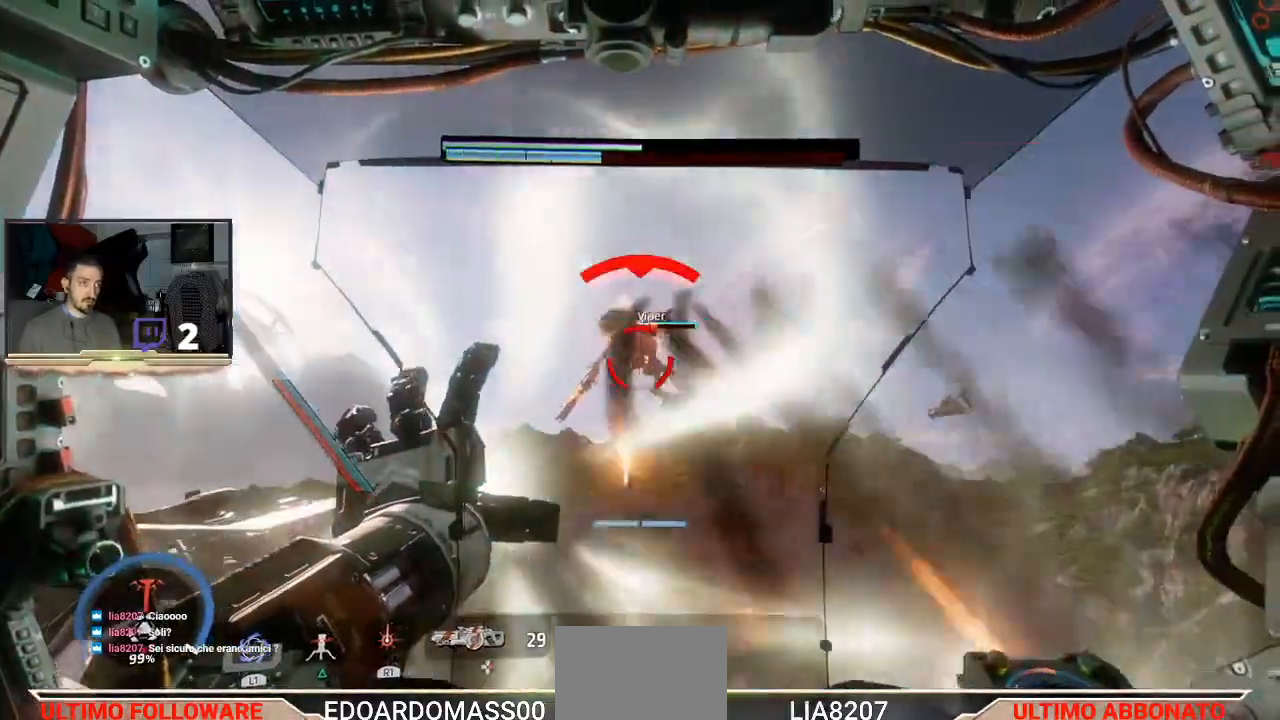
{"buttons": ["R2", "L3"], "left_stick": "down-left", "right_stick": "center", "events": [[133, "right_stick", "right"], [300, "left_stick", "down-left"], [300, "right_stick", "center"], [467, "L3", "down"]]}
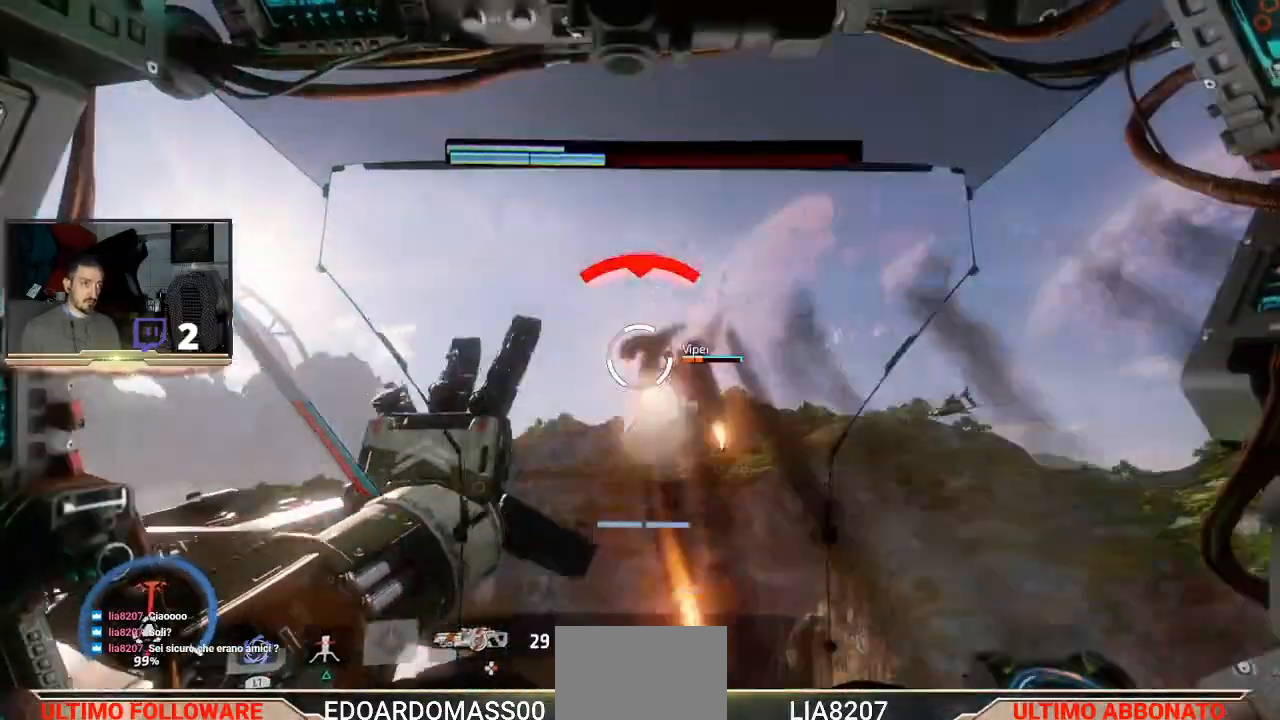
{"buttons": ["CROSS"], "left_stick": "down-right", "right_stick": "center", "events": [[133, "left_stick", "down"], [300, "R2", "up"], [400, "CROSS", "down"], [500, "L3", "up"], [500, "left_stick", "down-right"]]}
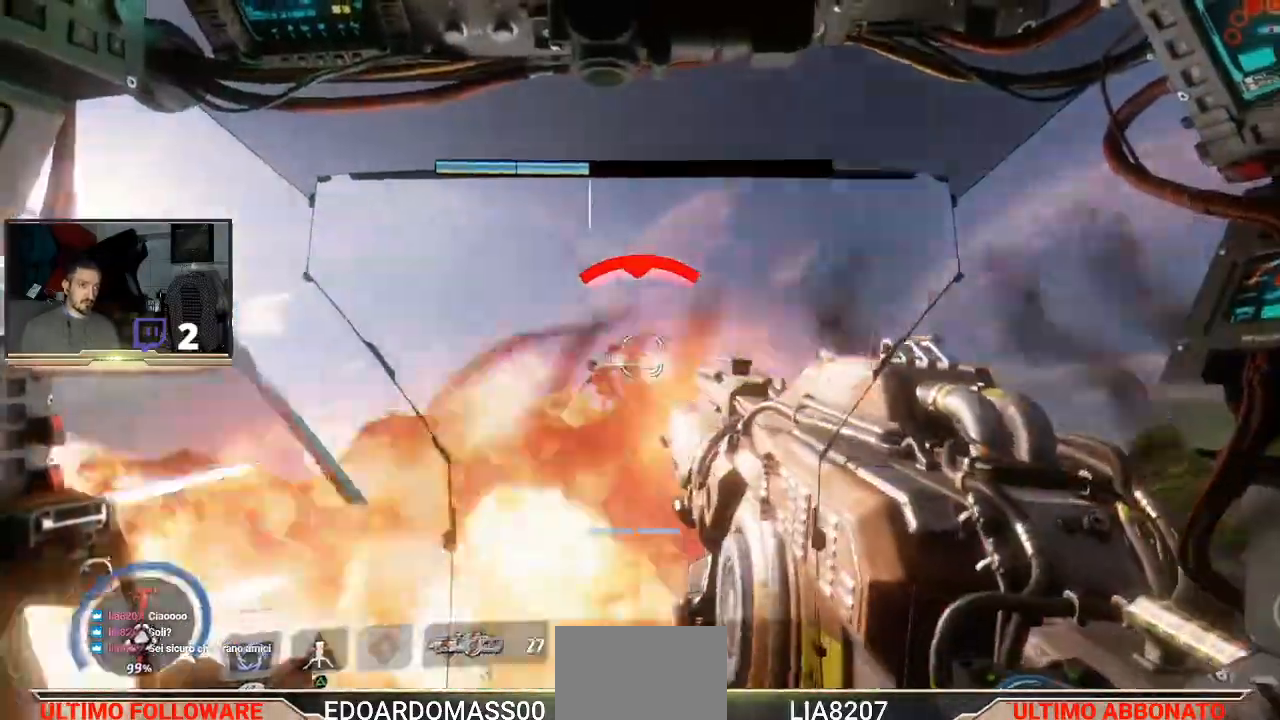
{"buttons": ["CROSS"], "left_stick": "down-right", "right_stick": "center", "events": [[200, "CROSS", "up"], [400, "CROSS", "down"]]}
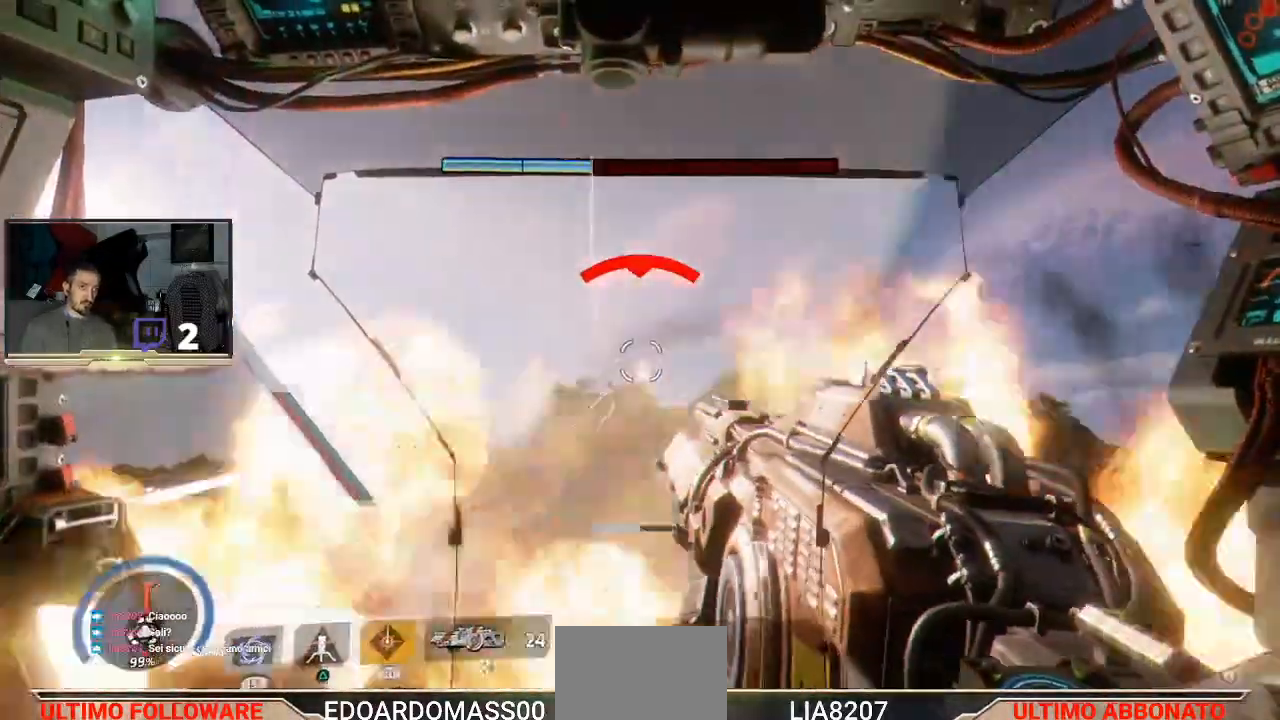
{"buttons": [], "left_stick": "down-left", "right_stick": "center", "events": [[233, "left_stick", "down-left"], [333, "CROSS", "up"]]}
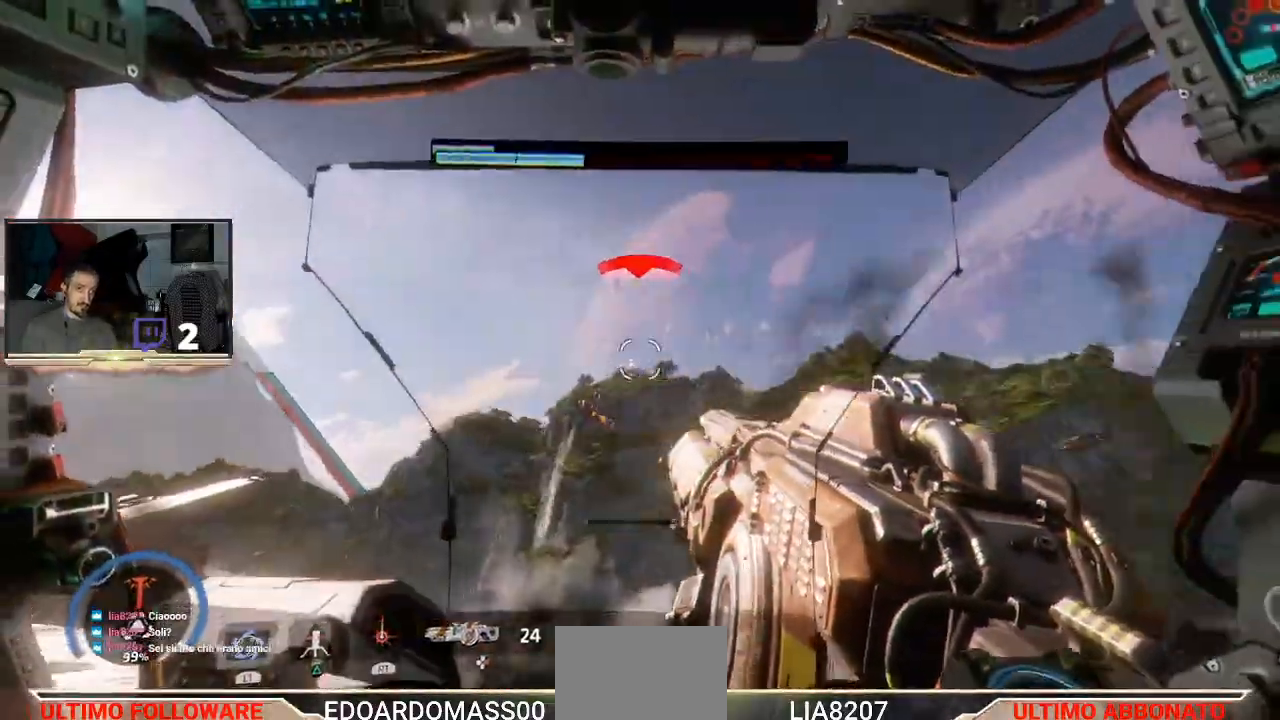
{"buttons": [], "left_stick": "down-left", "right_stick": "down-left", "events": [[200, "right_stick", "down-left"]]}
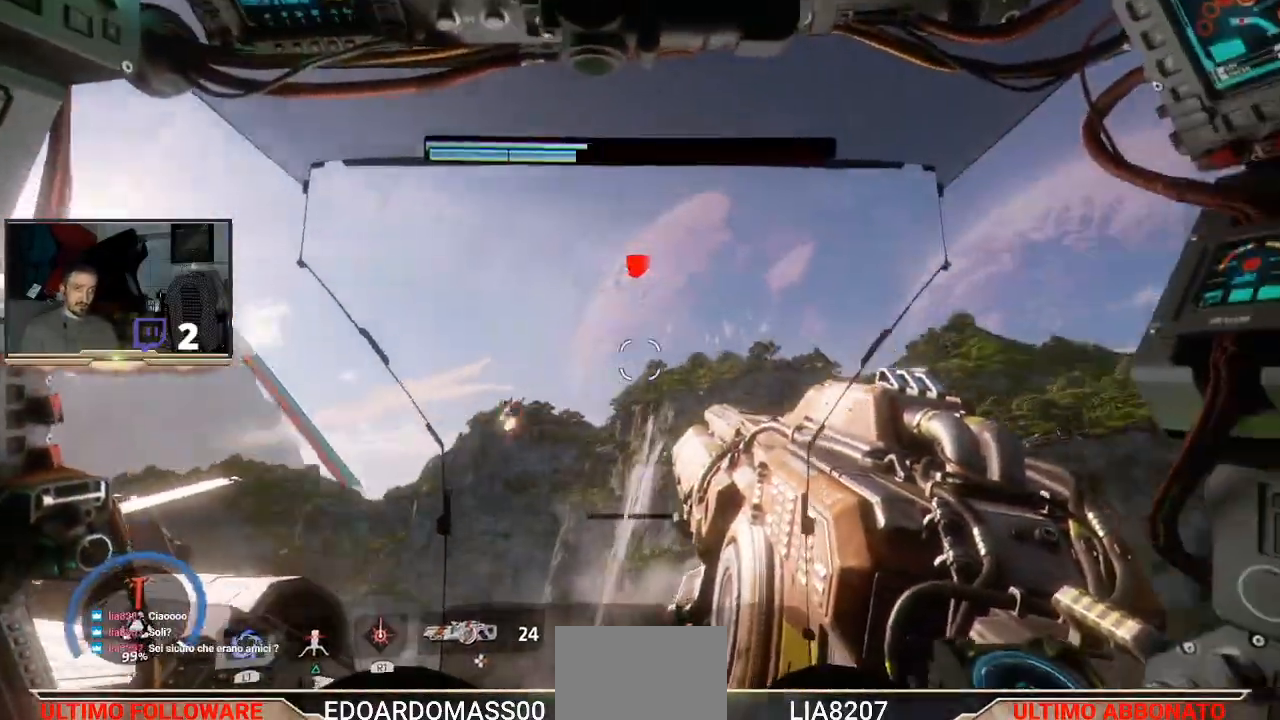
{"buttons": [], "left_stick": "down-right", "right_stick": "center", "events": [[133, "right_stick", "center"], [167, "L1", "down"], [167, "R2", "down"], [200, "L1", "up"], [367, "R1", "down"], [367, "left_stick", "down-right"], [433, "R1", "up"], [500, "R2", "up"]]}
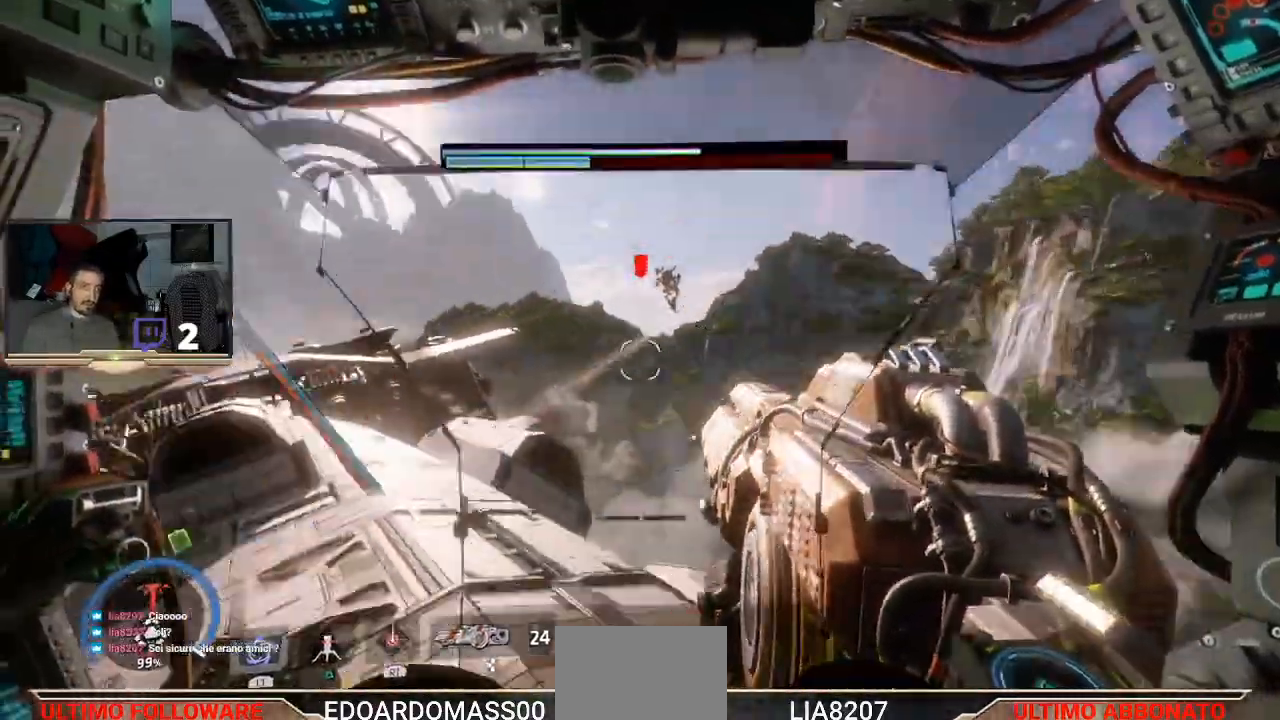
{"buttons": [], "left_stick": "up", "right_stick": "center", "events": [[167, "left_stick", "up"]]}
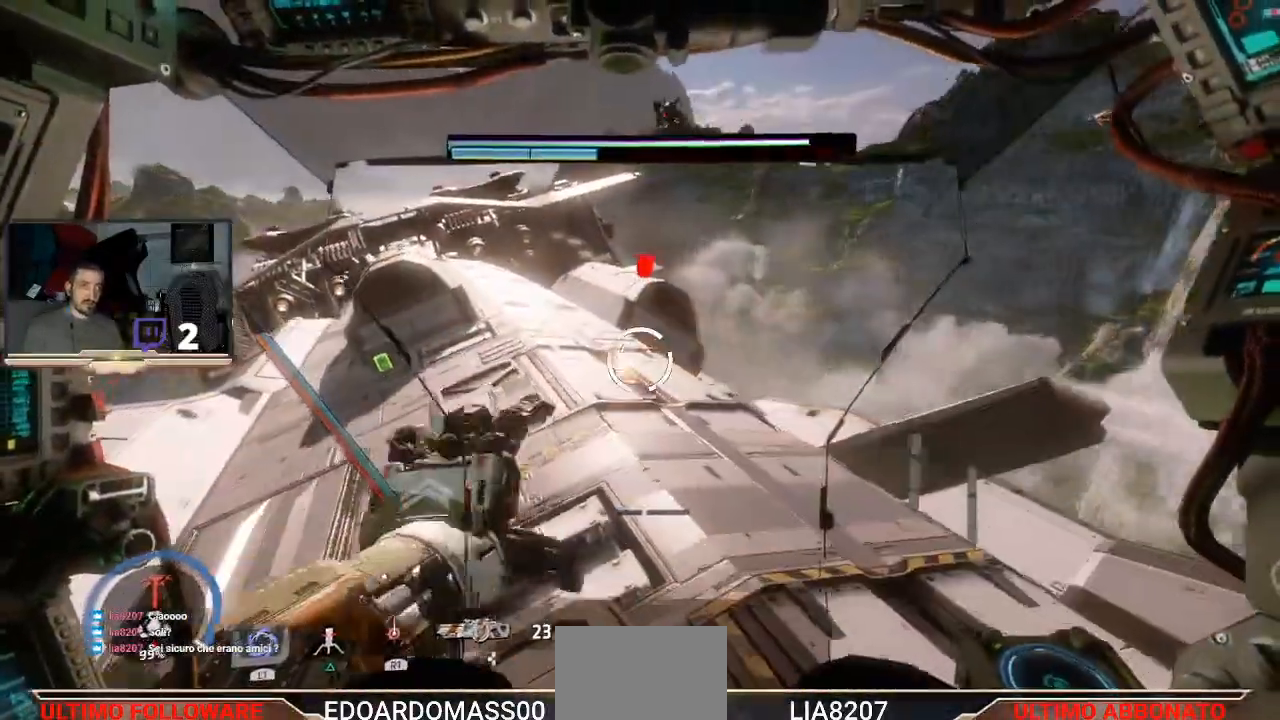
{"buttons": ["L3"], "left_stick": "up", "right_stick": "center", "events": [[67, "L3", "down"], [200, "right_stick", "up-left"], [500, "right_stick", "center"]]}
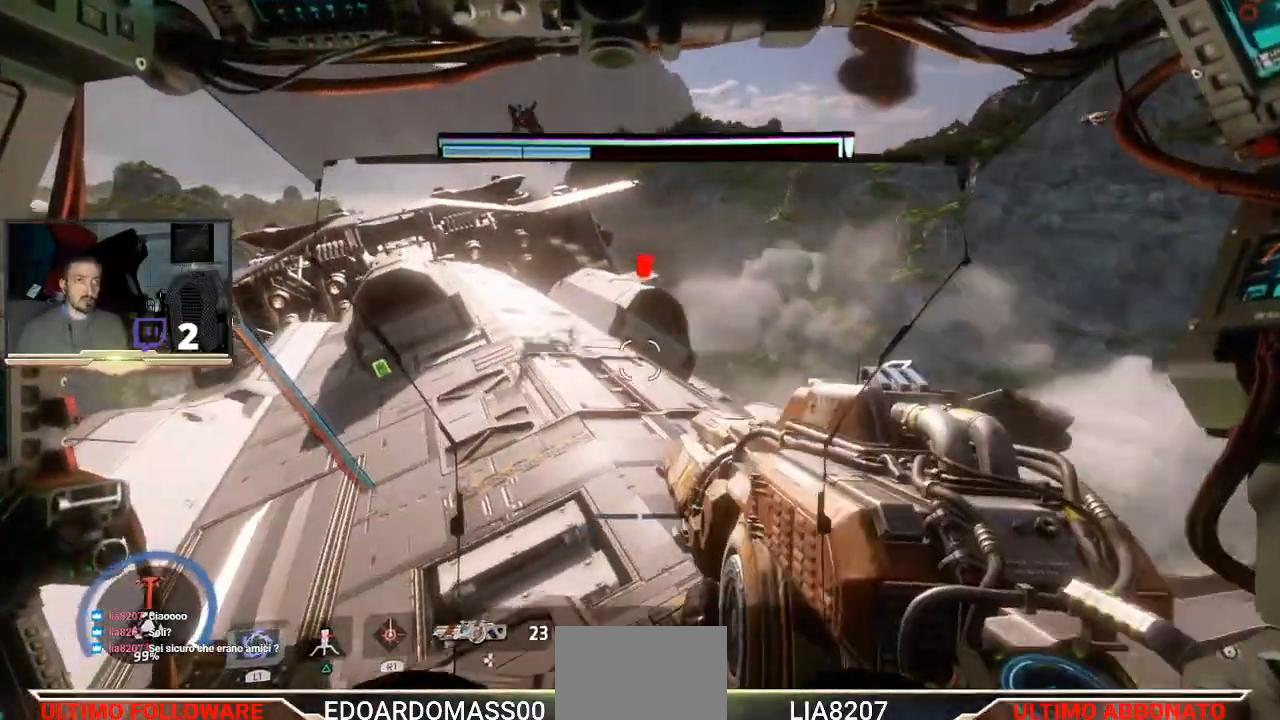
{"buttons": ["R2"], "left_stick": "up", "right_stick": "center", "events": [[100, "R2", "down"], [500, "L3", "up"]]}
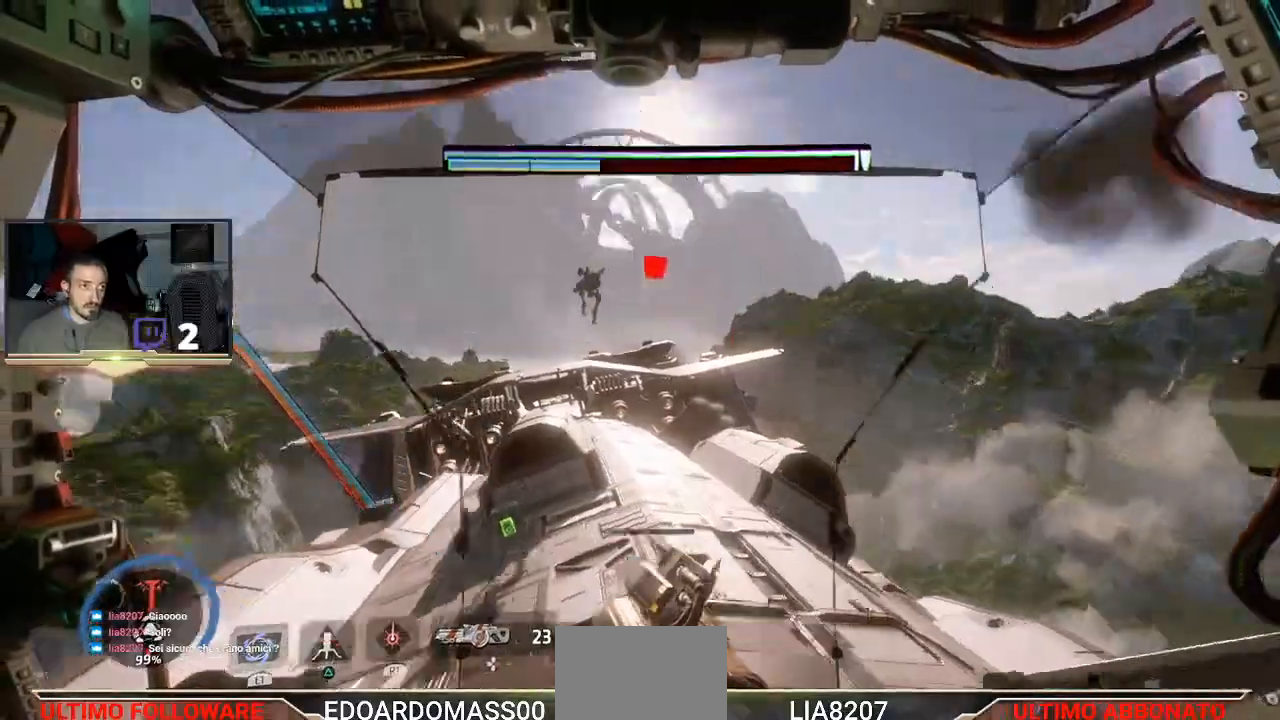
{"buttons": ["R2"], "left_stick": "up", "right_stick": "up", "events": [[433, "right_stick", "up"]]}
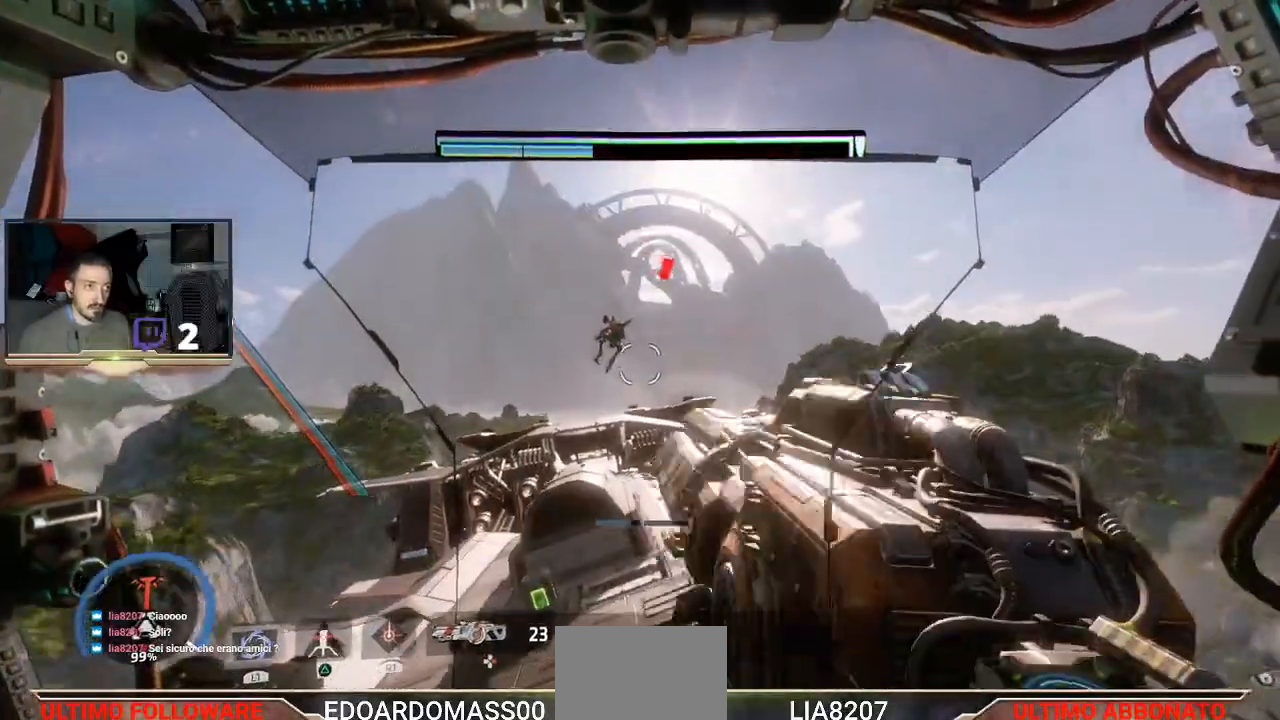
{"buttons": ["R2"], "left_stick": "up-left", "right_stick": "up-right", "events": [[100, "left_stick", "up-left"], [133, "right_stick", "center"], [367, "right_stick", "up-right"]]}
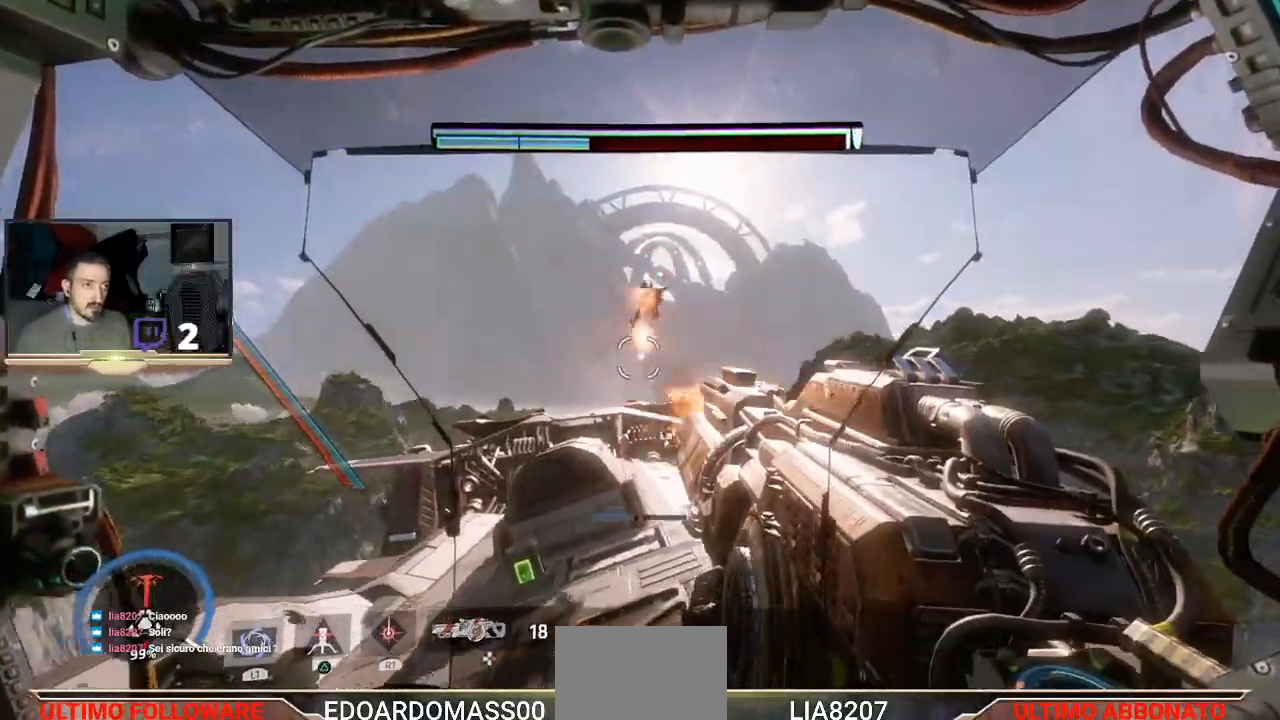
{"buttons": ["R2"], "left_stick": "up-left", "right_stick": "up", "events": [[167, "right_stick", "center"], [500, "right_stick", "up"]]}